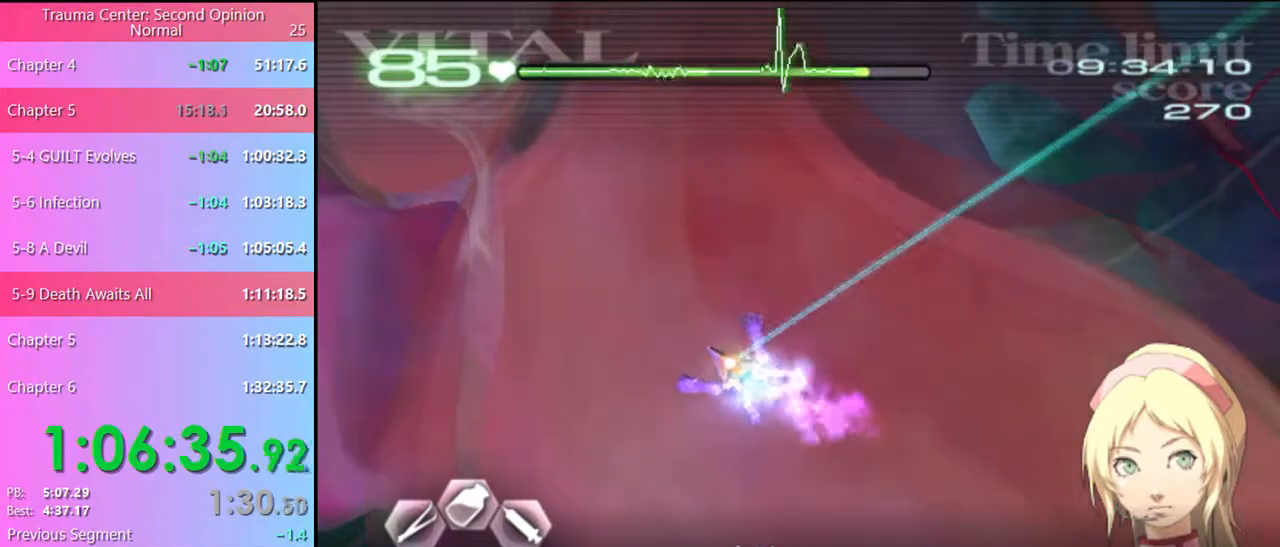
Gameplay with keyboard and mouse; each line is a JSON object with the keys and mouse buttons held at the frame after it. "events" lists presses ("down") and releases ("up") of "a", "alt", "c", "d", "e", "f", "q", "r", "s", "shift", "space", "v", "w", "mouse_left", "mouse_wheel", "mouse_right", "mouse_mb4" and "mouse_mb5" between this image and that frame as [ms after this image, input, new state], when the widget could be followed in between. "mouse_left", "mouse_wheel", "mouse_right", "mouse_mb4", "mouse_mb5" = the "left", "wheel", "right", "mb4", "mb5" buttons of the "mouse" list. No other keys are recorded. "wheel" means that the mouse wheel is clicked or scrolled. Mouse movement is not recorded.
{"keys": [], "mouse": ["left"], "events": [[234, "mouse_left", "up"], [300, "mouse_left", "down"]]}
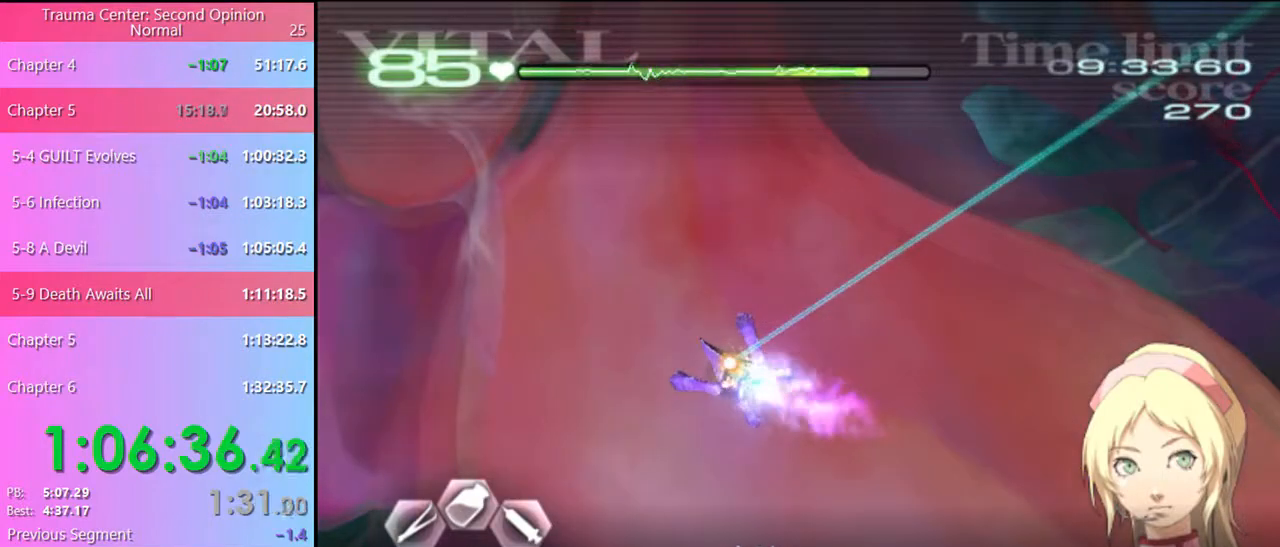
{"keys": [], "mouse": [], "events": [[300, "mouse_left", "up"]]}
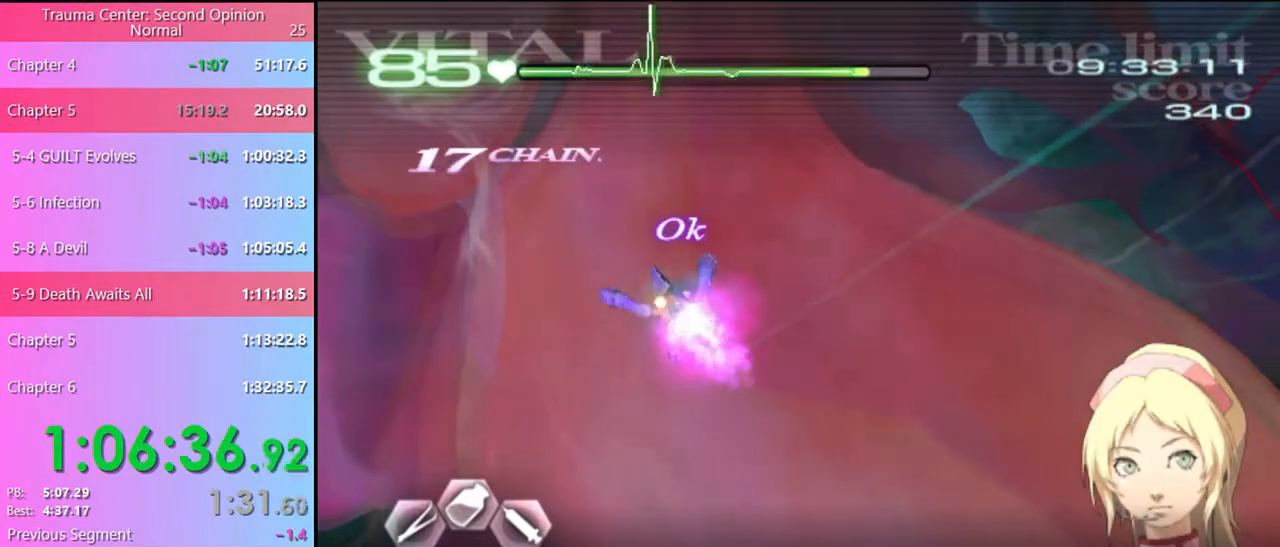
{"keys": [], "mouse": [], "events": []}
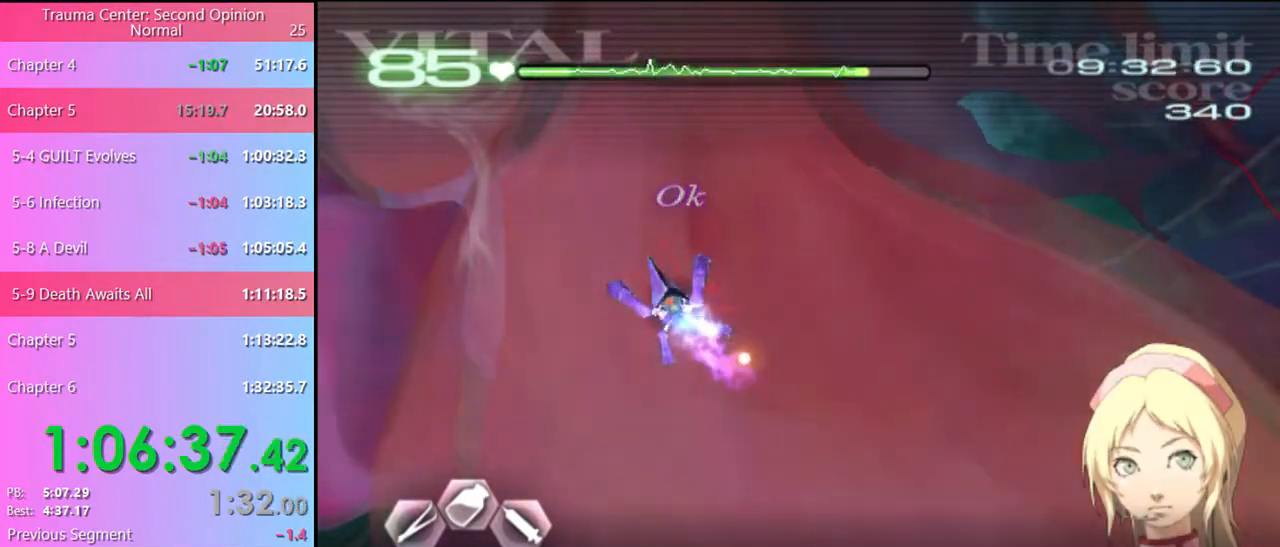
{"keys": [], "mouse": [], "events": []}
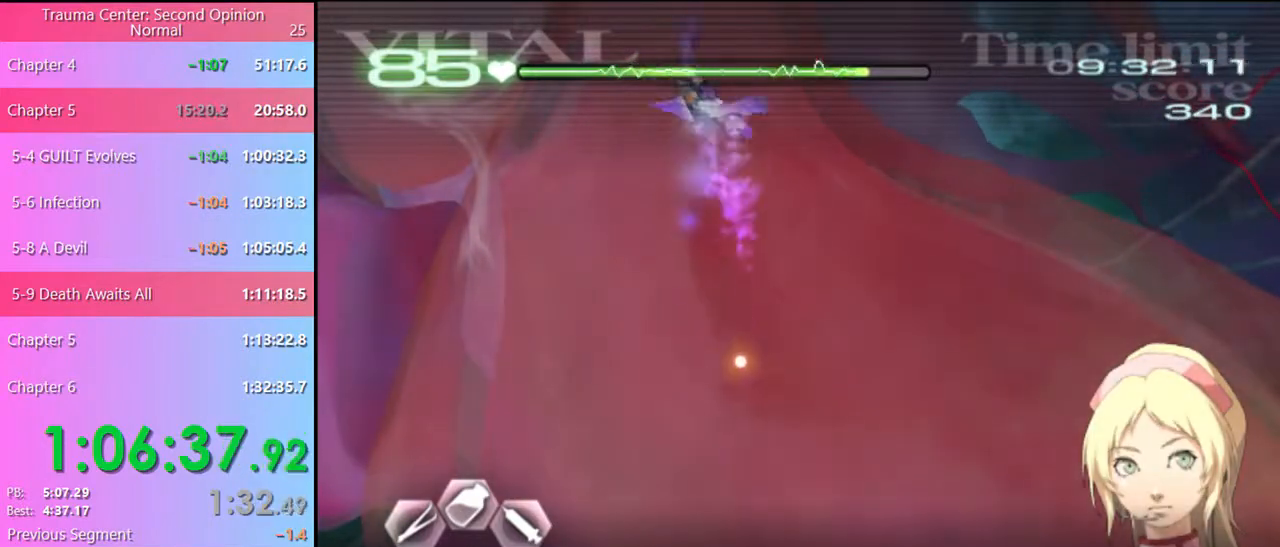
{"keys": [], "mouse": ["left"], "events": [[300, "mouse_left", "down"]]}
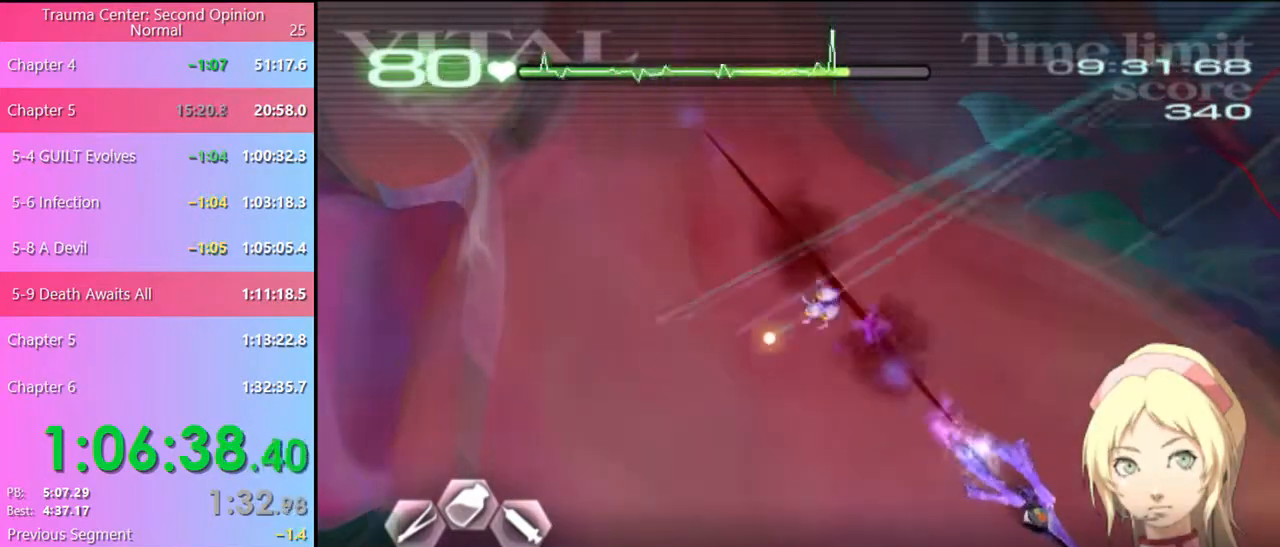
{"keys": [], "mouse": ["left"], "events": []}
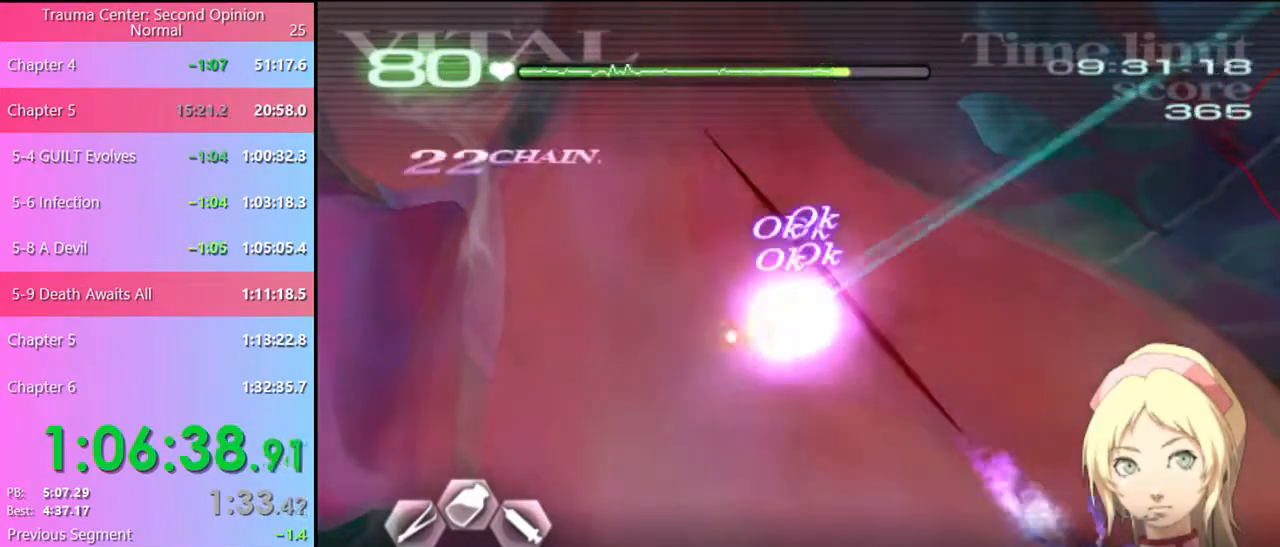
{"keys": ["d"], "mouse": ["left"], "events": [[300, "d", "down"], [300, "mouse_left", "up"], [434, "mouse_left", "down"]]}
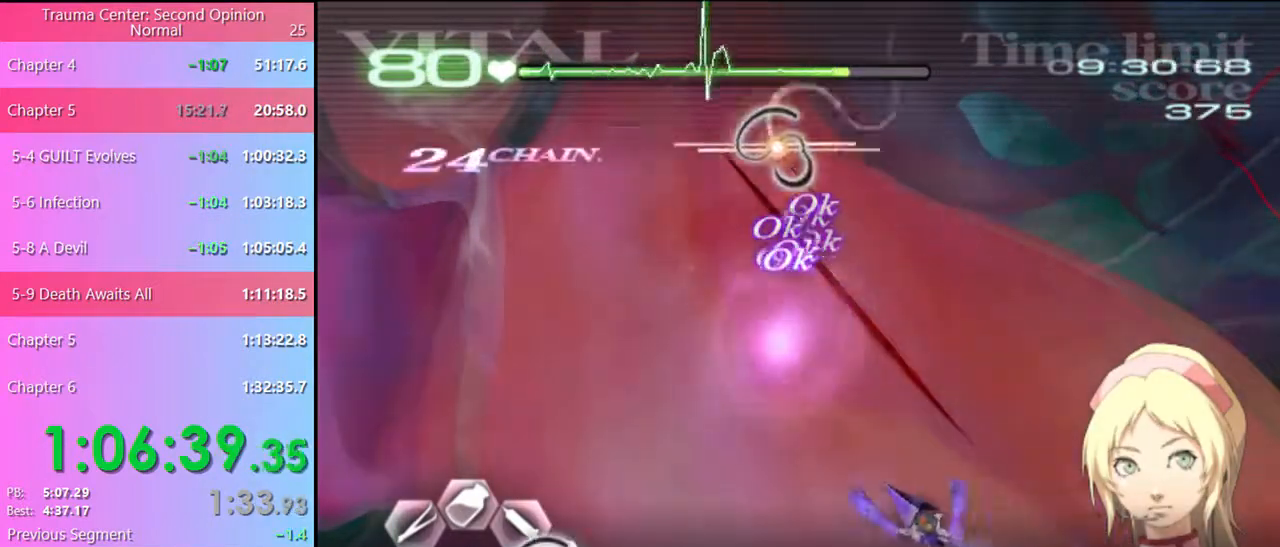
{"keys": ["d"], "mouse": [], "events": [[500, "mouse_left", "up"]]}
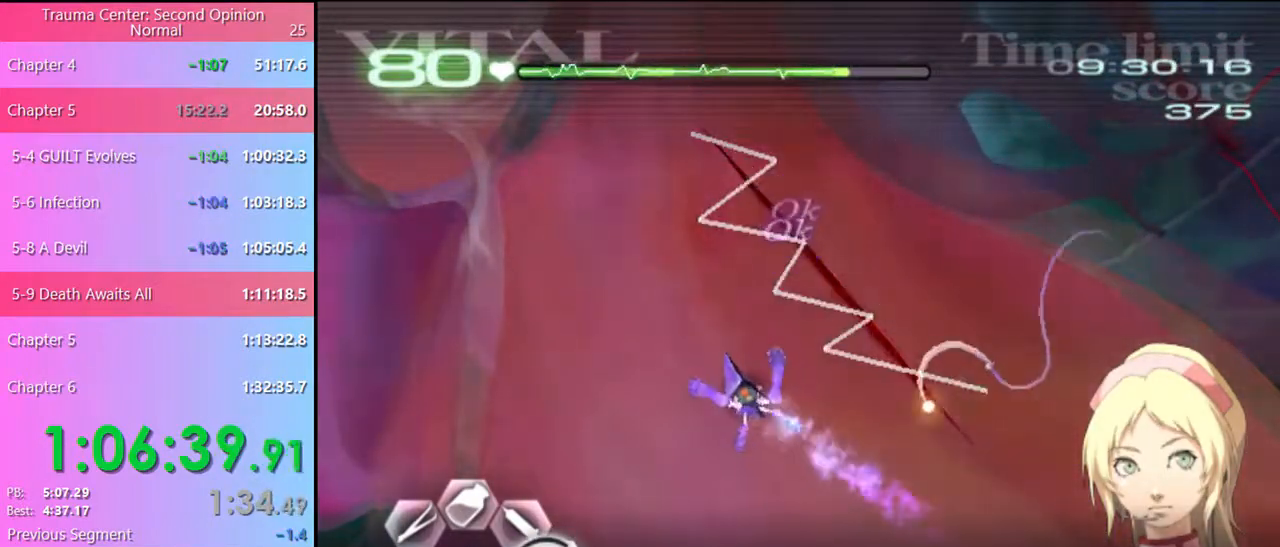
{"keys": ["d", "w"], "mouse": [], "events": [[67, "s", "down"], [100, "d", "up"], [334, "d", "down"], [367, "s", "up"], [434, "w", "down"]]}
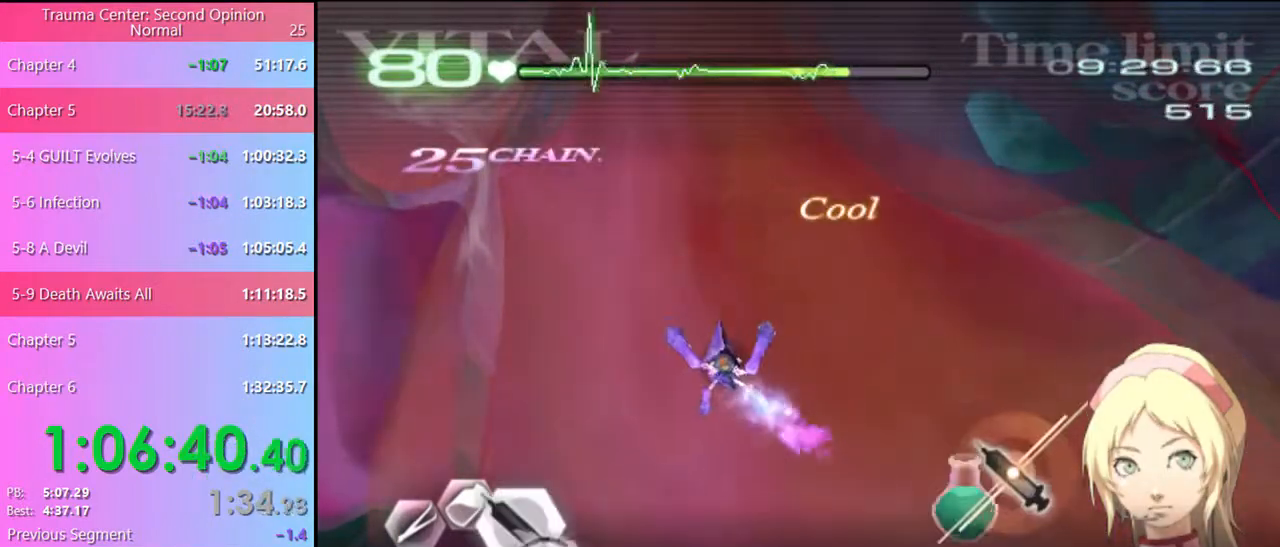
{"keys": ["d", "w"], "mouse": ["left"], "events": [[34, "mouse_left", "down"], [367, "mouse_left", "up"], [400, "mouse_left", "down"]]}
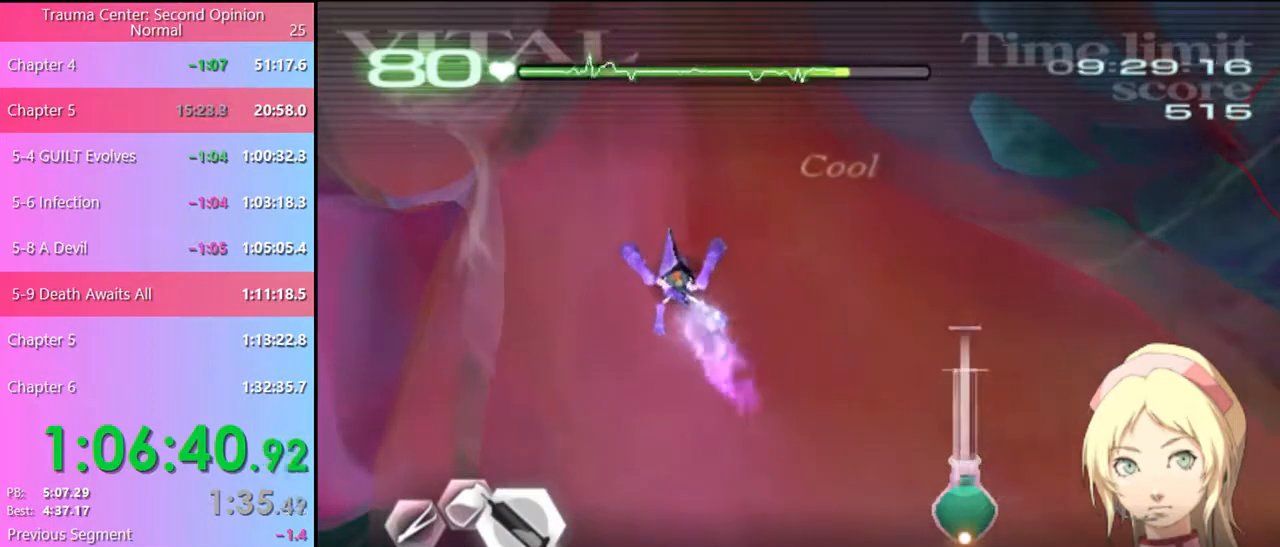
{"keys": ["d", "w"], "mouse": ["left"], "events": [[267, "mouse_left", "up"], [367, "mouse_left", "down"]]}
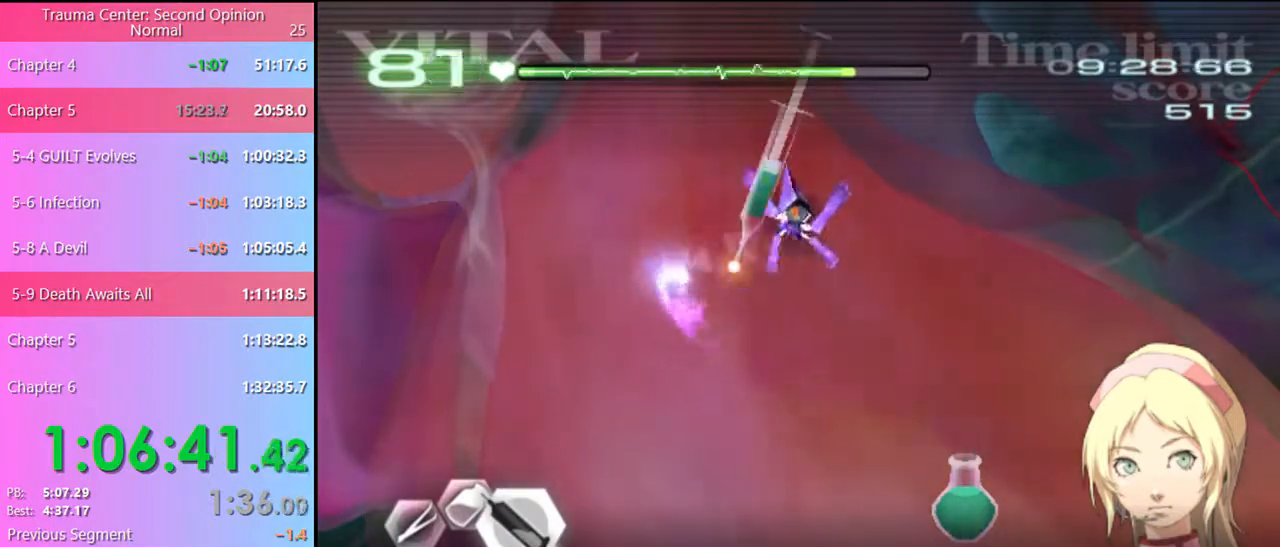
{"keys": ["s"], "mouse": [], "events": [[400, "w", "up"], [434, "mouse_left", "up"], [467, "d", "up"], [467, "s", "down"]]}
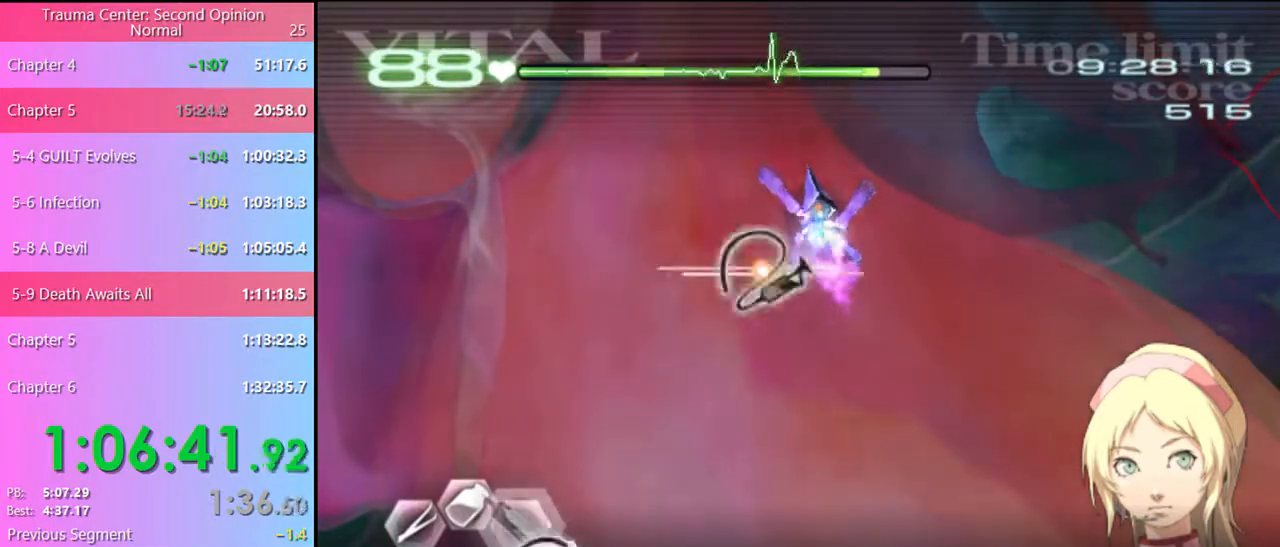
{"keys": [], "mouse": ["left"], "events": [[67, "mouse_left", "down"], [134, "s", "up"]]}
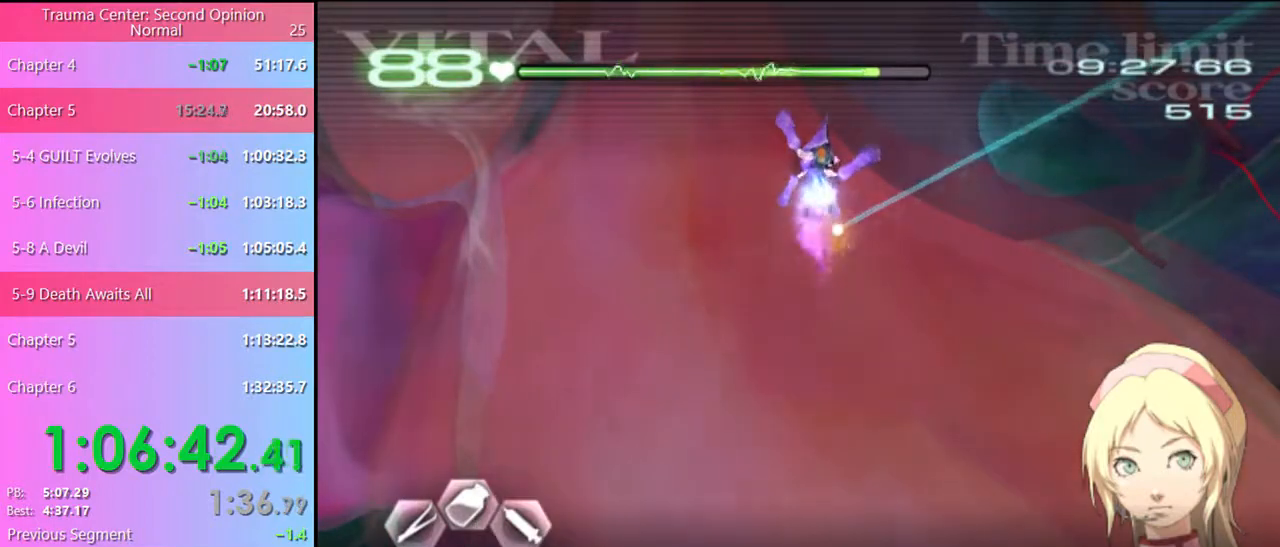
{"keys": [], "mouse": [], "events": [[34, "mouse_left", "up"], [234, "mouse_left", "down"], [500, "mouse_left", "up"]]}
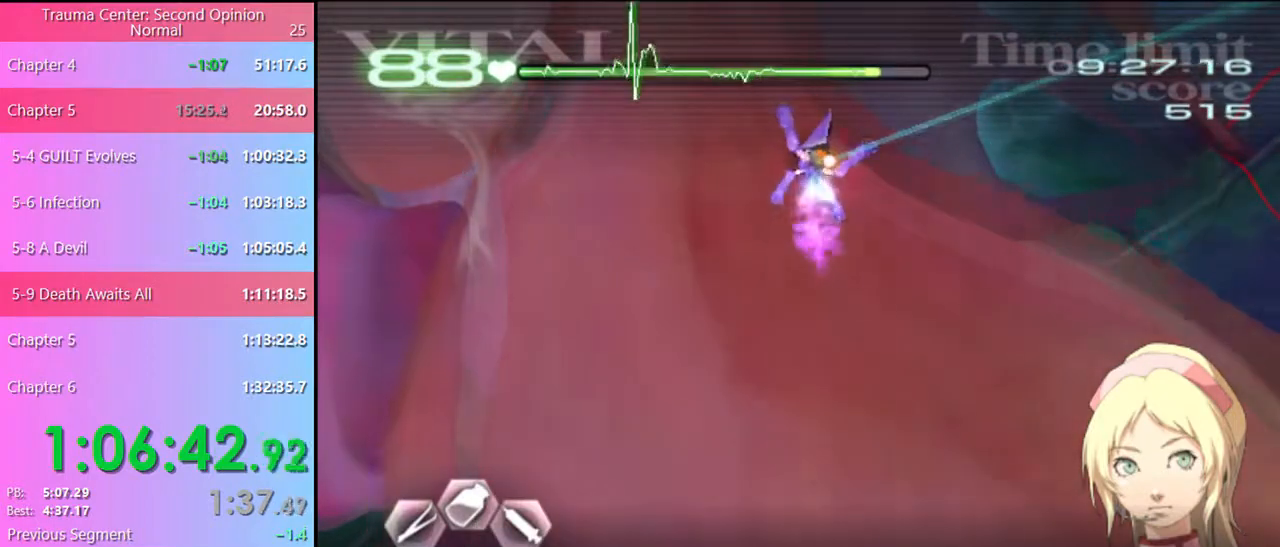
{"keys": [], "mouse": [], "events": []}
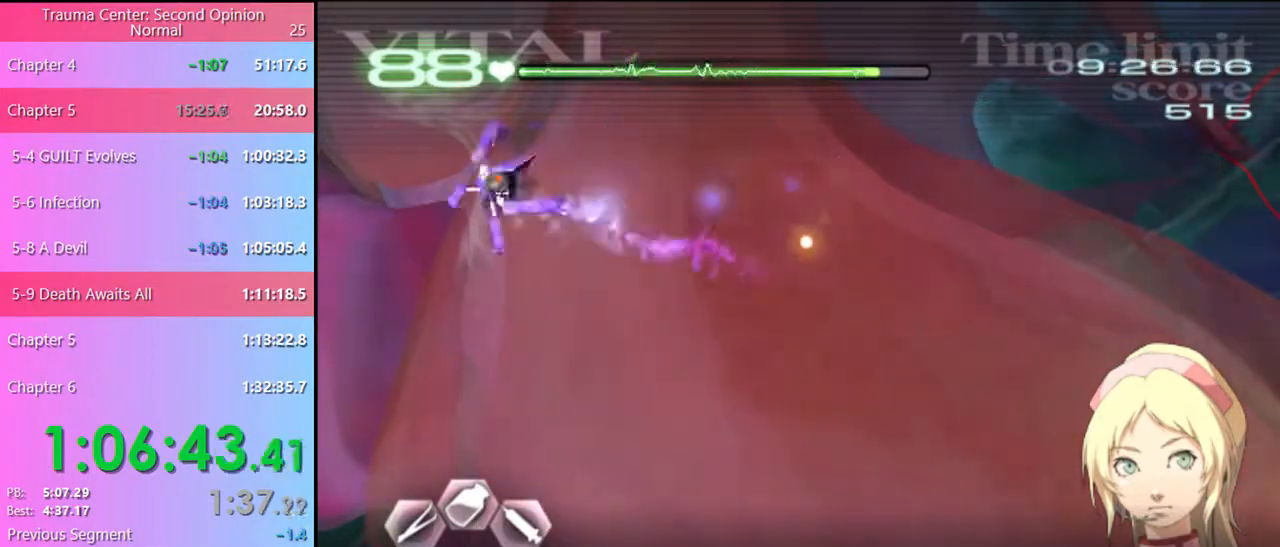
{"keys": [], "mouse": ["left"], "events": [[467, "mouse_left", "down"]]}
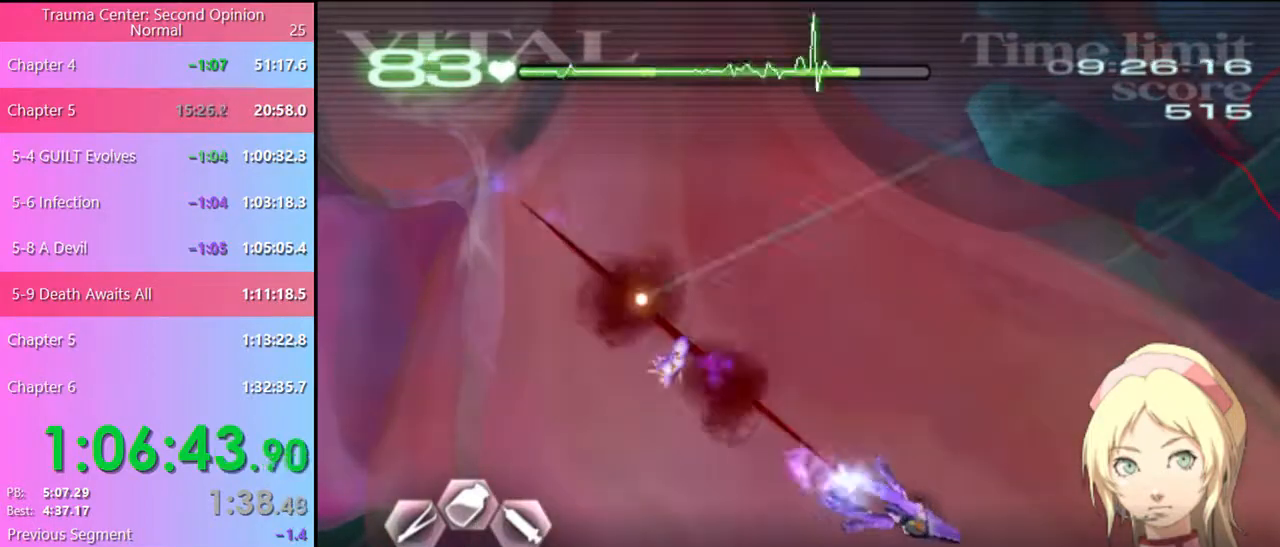
{"keys": [], "mouse": ["left"], "events": []}
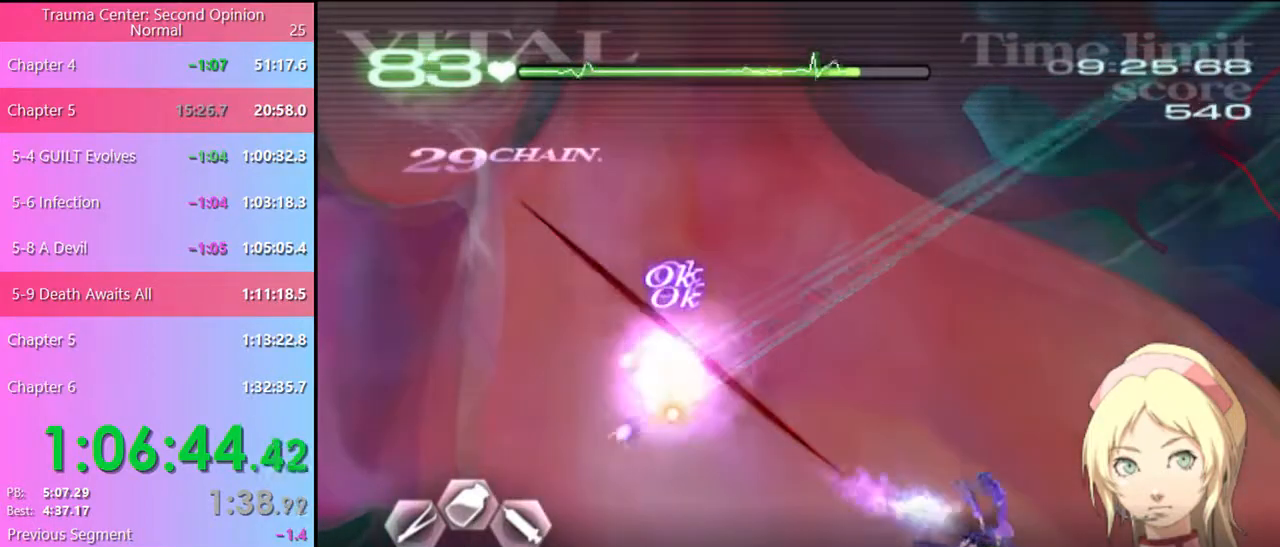
{"keys": [], "mouse": ["left"], "events": [[34, "mouse_left", "up"], [234, "mouse_left", "down"]]}
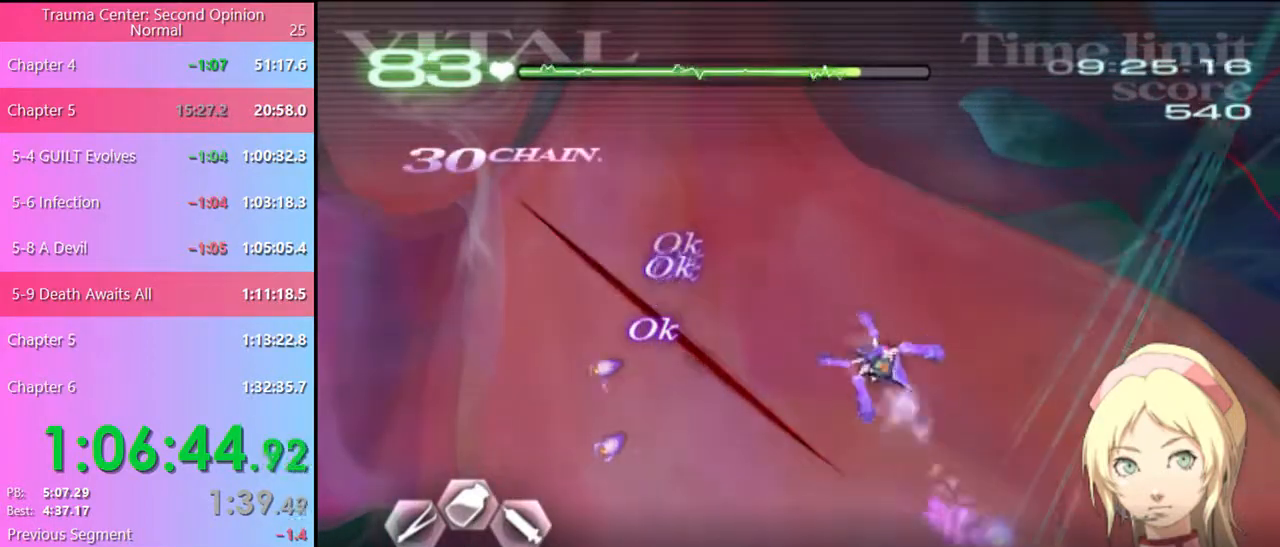
{"keys": [], "mouse": ["left"], "events": [[134, "mouse_left", "up"], [267, "mouse_left", "down"]]}
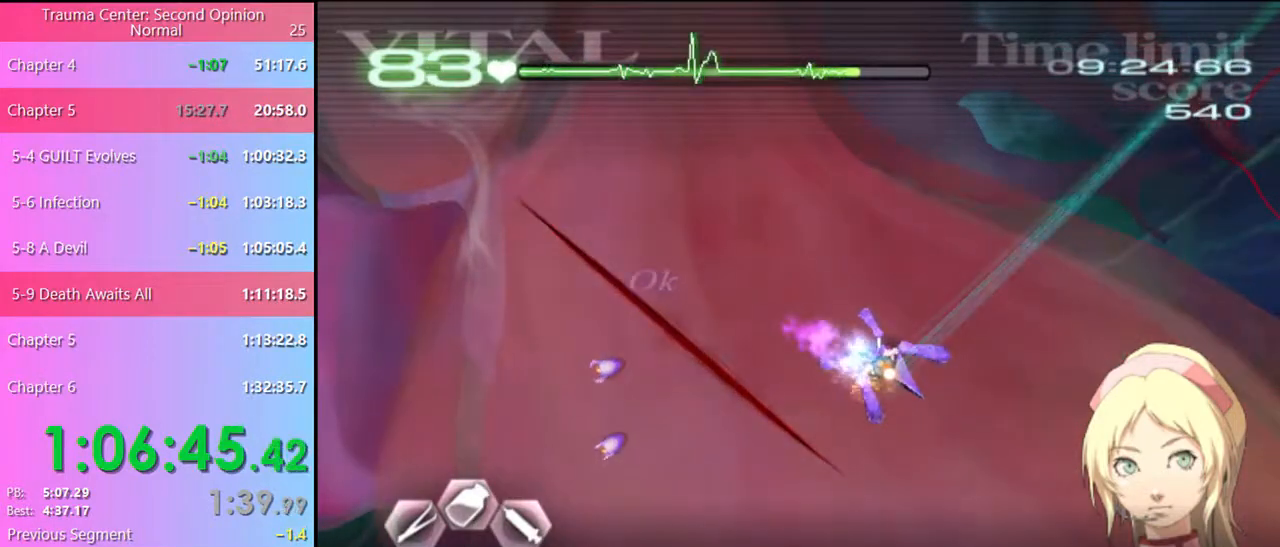
{"keys": [], "mouse": ["left"], "events": []}
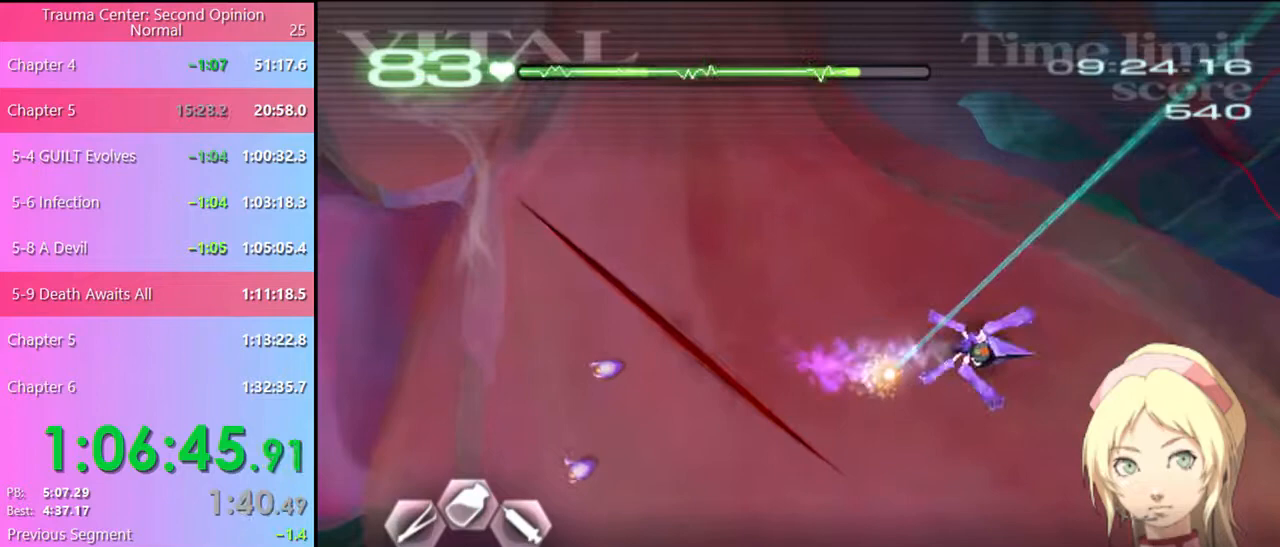
{"keys": [], "mouse": ["left"], "events": [[34, "mouse_left", "up"], [167, "mouse_left", "down"]]}
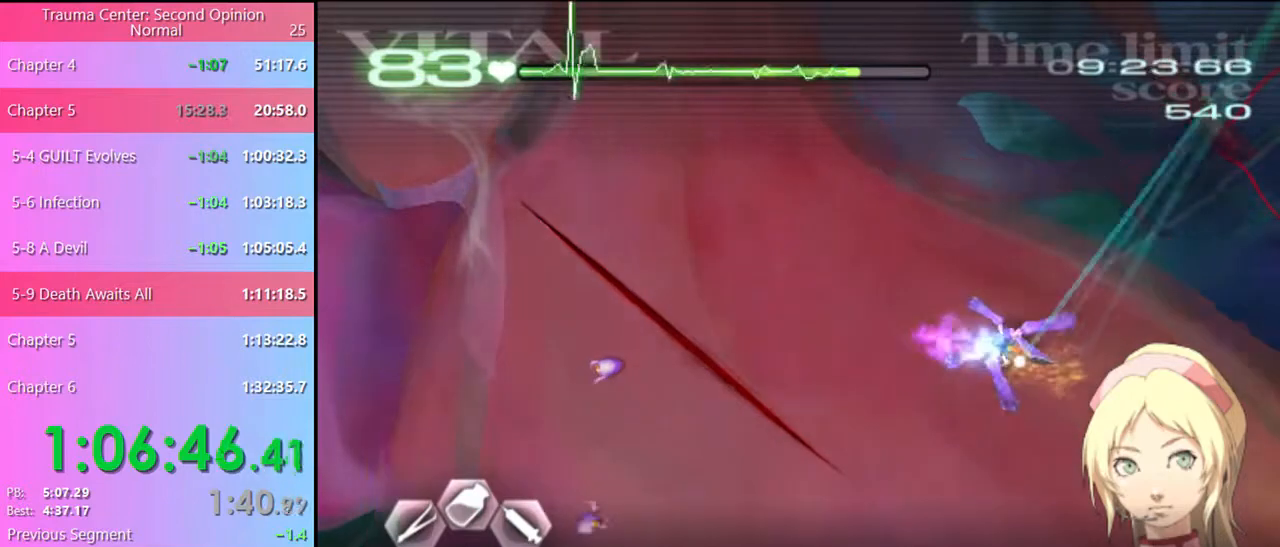
{"keys": [], "mouse": ["left"], "events": []}
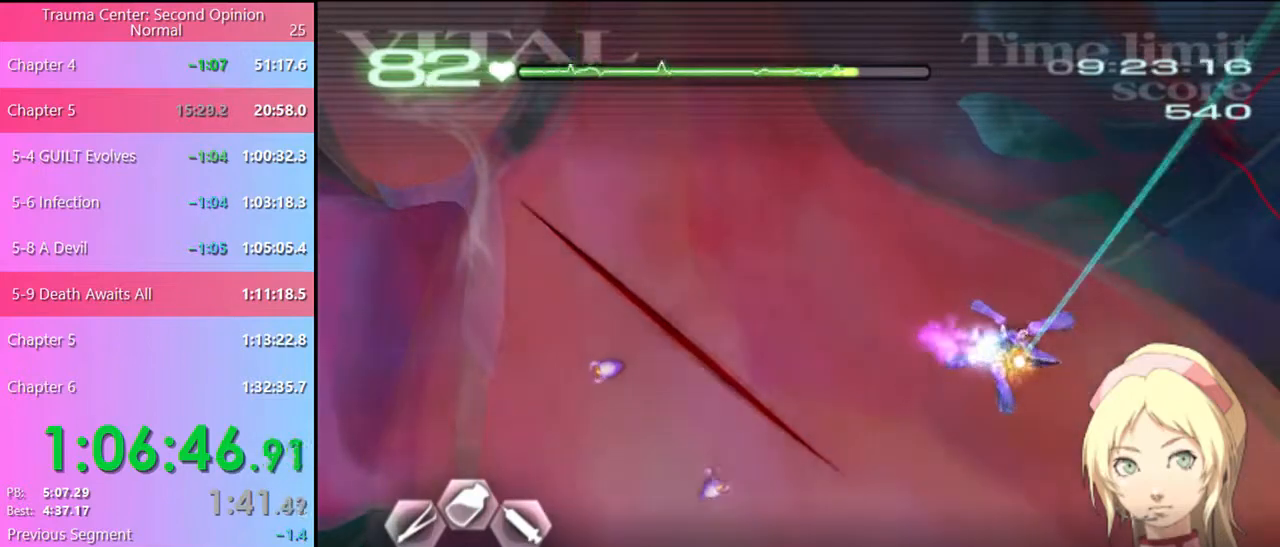
{"keys": [], "mouse": ["left"], "events": [[267, "mouse_left", "up"], [467, "mouse_left", "down"]]}
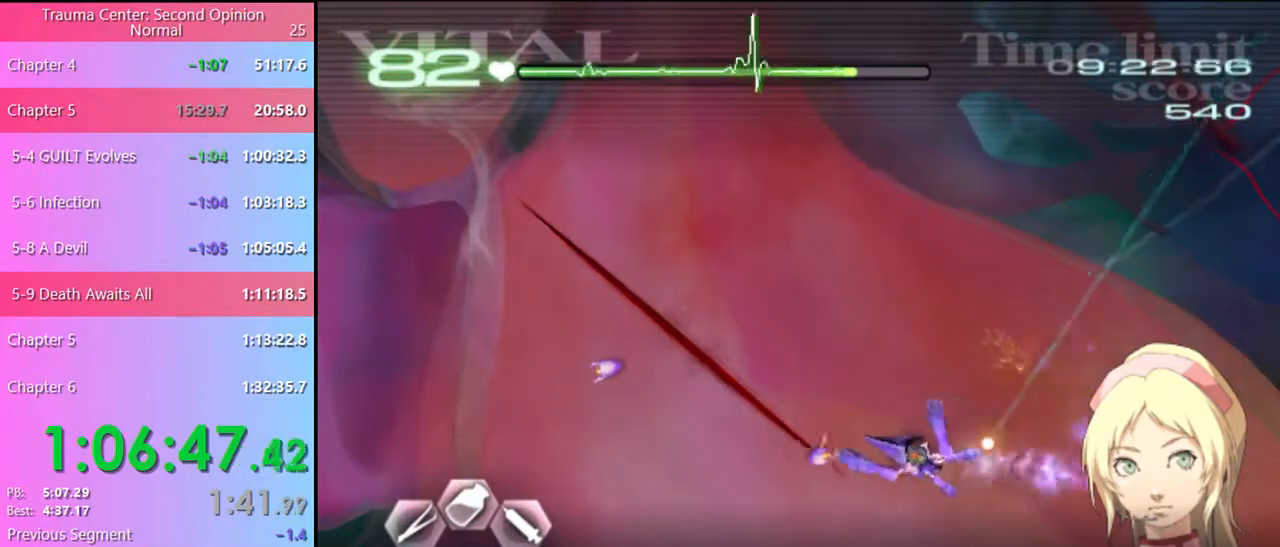
{"keys": [], "mouse": [], "events": [[400, "mouse_left", "up"]]}
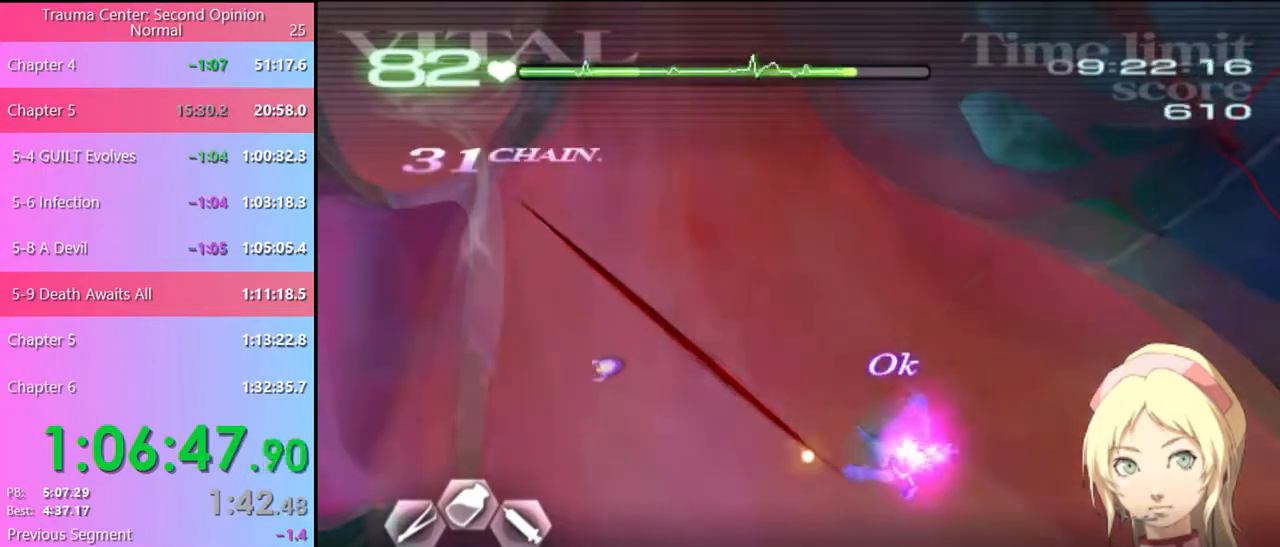
{"keys": ["d"], "mouse": ["left"], "events": [[34, "d", "down"], [100, "mouse_left", "down"]]}
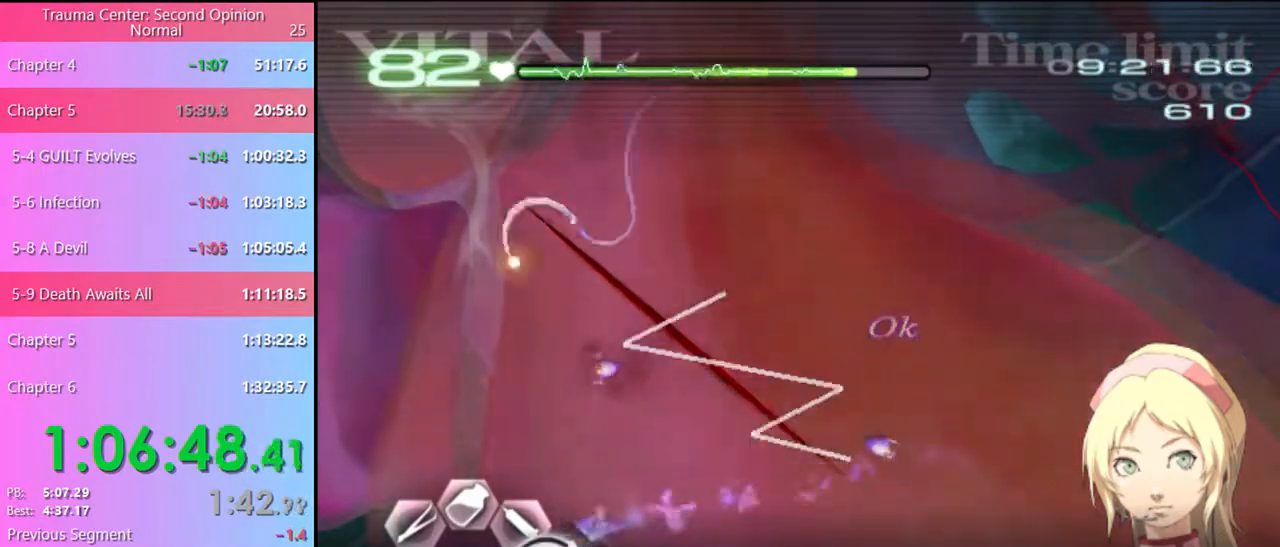
{"keys": [], "mouse": ["left"], "events": [[67, "mouse_left", "up"], [134, "d", "up"], [134, "s", "down"], [234, "mouse_left", "down"], [367, "s", "up"]]}
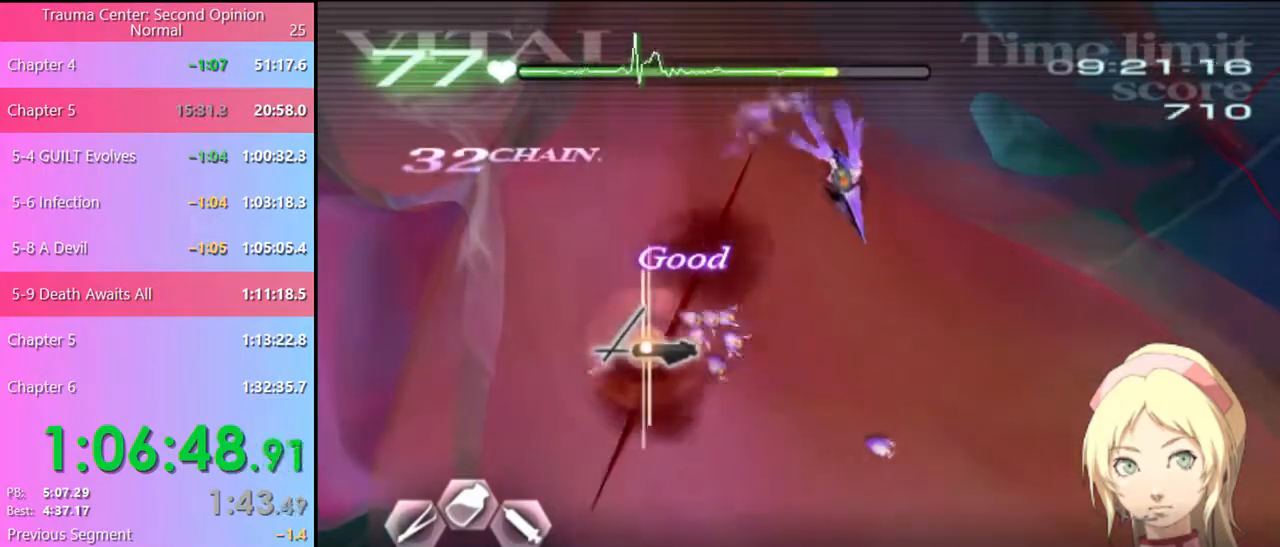
{"keys": [], "mouse": ["left"], "events": [[100, "mouse_left", "up"], [267, "mouse_left", "down"]]}
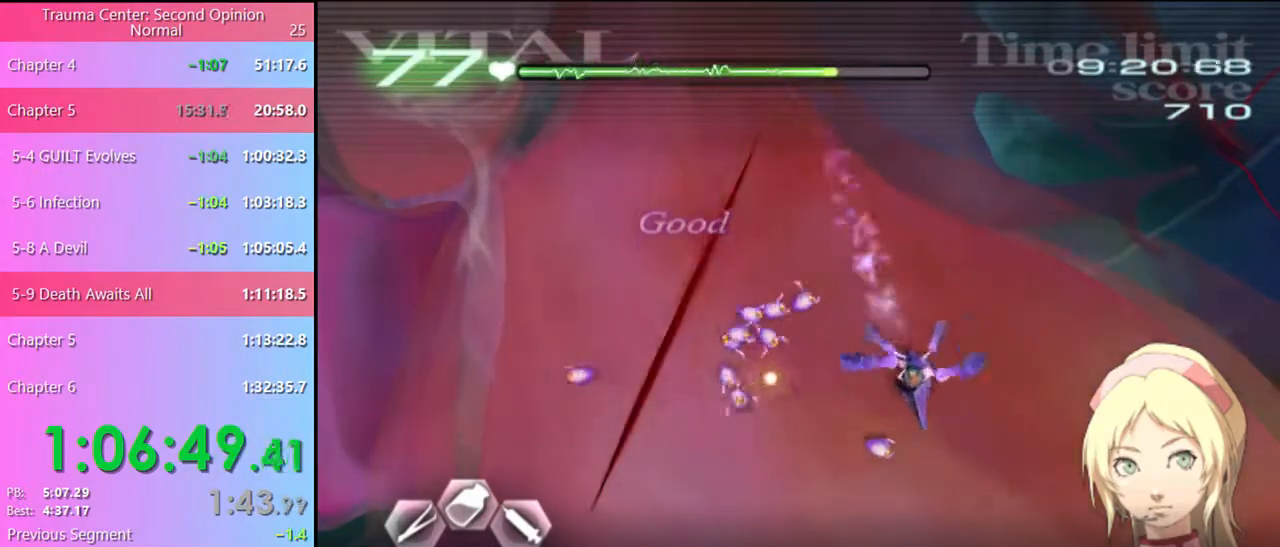
{"keys": [], "mouse": ["left"], "events": [[234, "mouse_left", "up"], [334, "d", "down"], [400, "d", "up"], [400, "mouse_left", "down"]]}
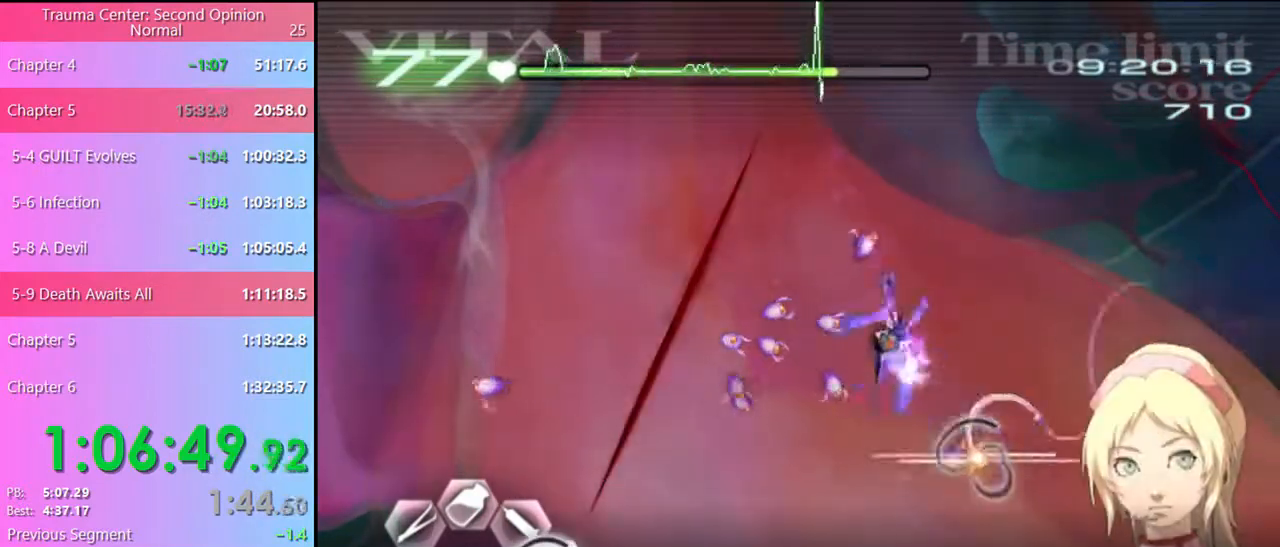
{"keys": ["d"], "mouse": ["left"], "events": [[100, "mouse_left", "up"], [167, "d", "down"], [467, "mouse_left", "down"]]}
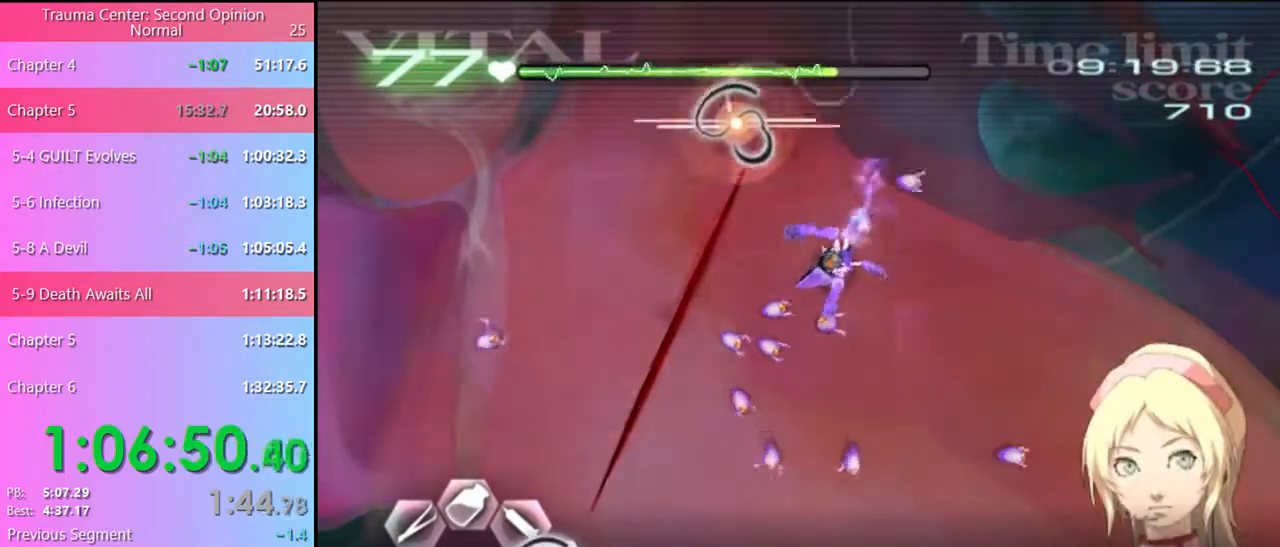
{"keys": ["d"], "mouse": ["left"], "events": []}
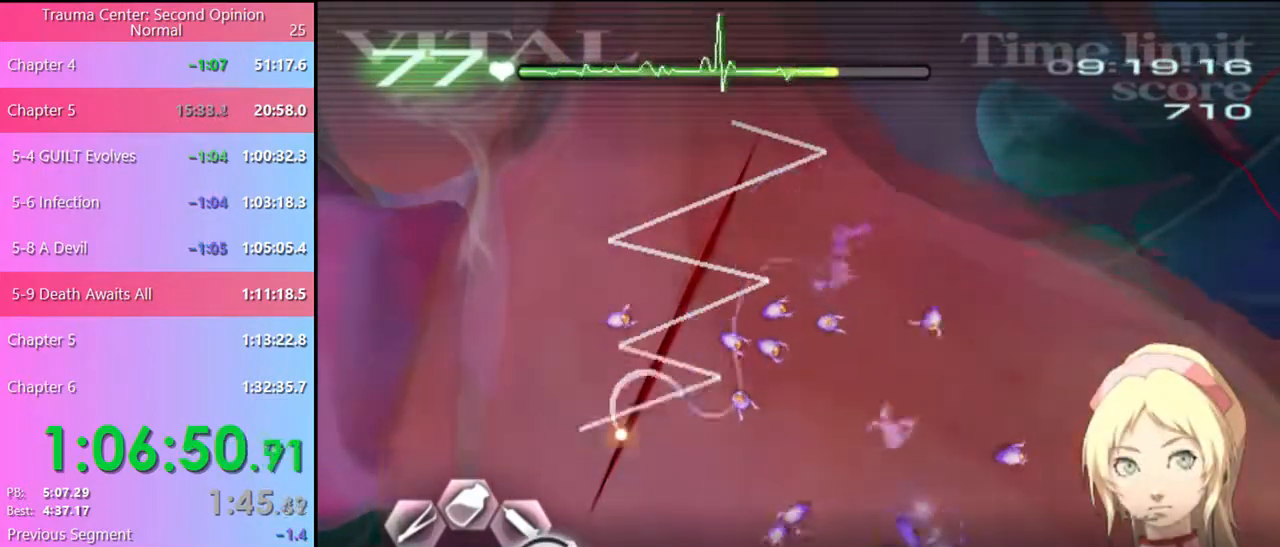
{"keys": [], "mouse": ["left"], "events": [[100, "mouse_left", "up"], [134, "s", "down"], [167, "d", "up"], [334, "mouse_left", "down"], [500, "s", "up"]]}